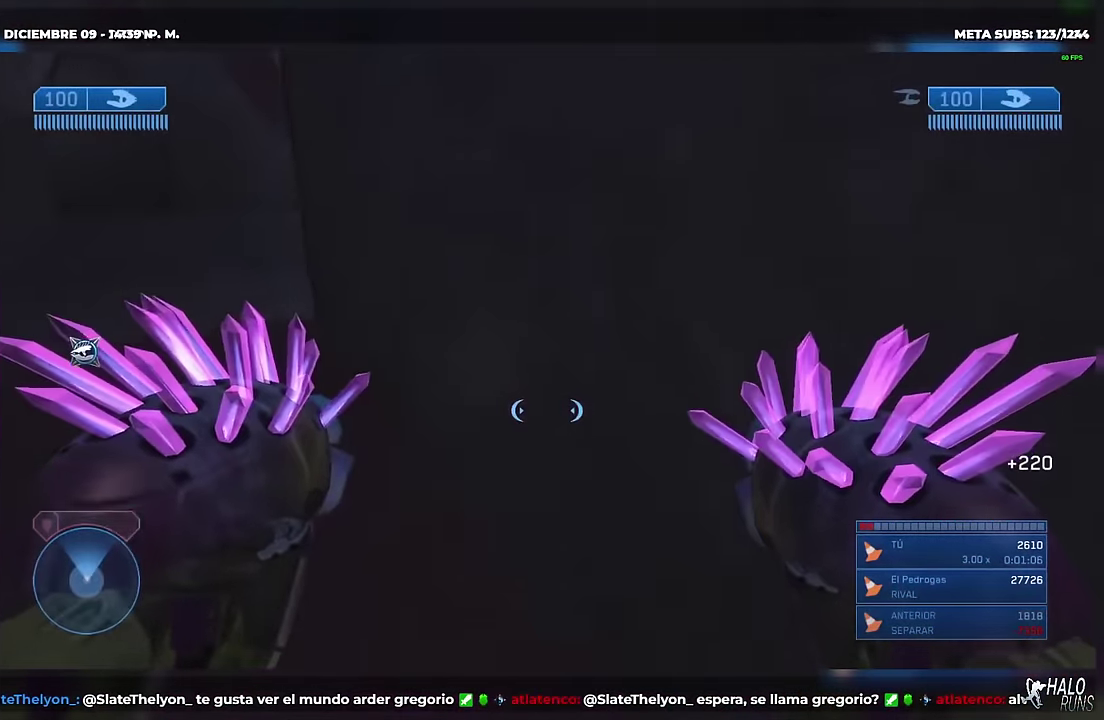
Gameplay with a controller (Xbox layout); each line is a JSON object with the inputs held at the frame after it. "events" lists button and stick changes between this image and that frame as [ms after this image, input, new state], when the widget could be followed in between. Not read: A DPAD_DOWN DPAD_RIGHT DPAD_UP HOME L3 R1 R3 Y keyboard_mouse left_stick right_stick.
{"buttons": [], "events": []}
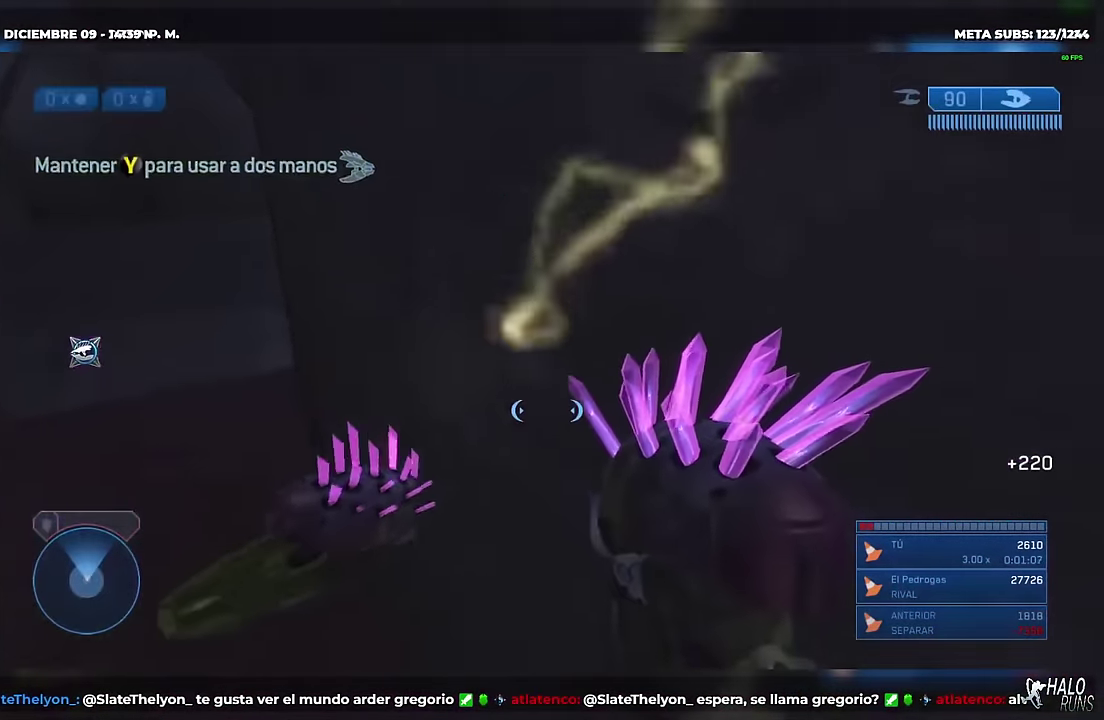
{"buttons": [], "events": []}
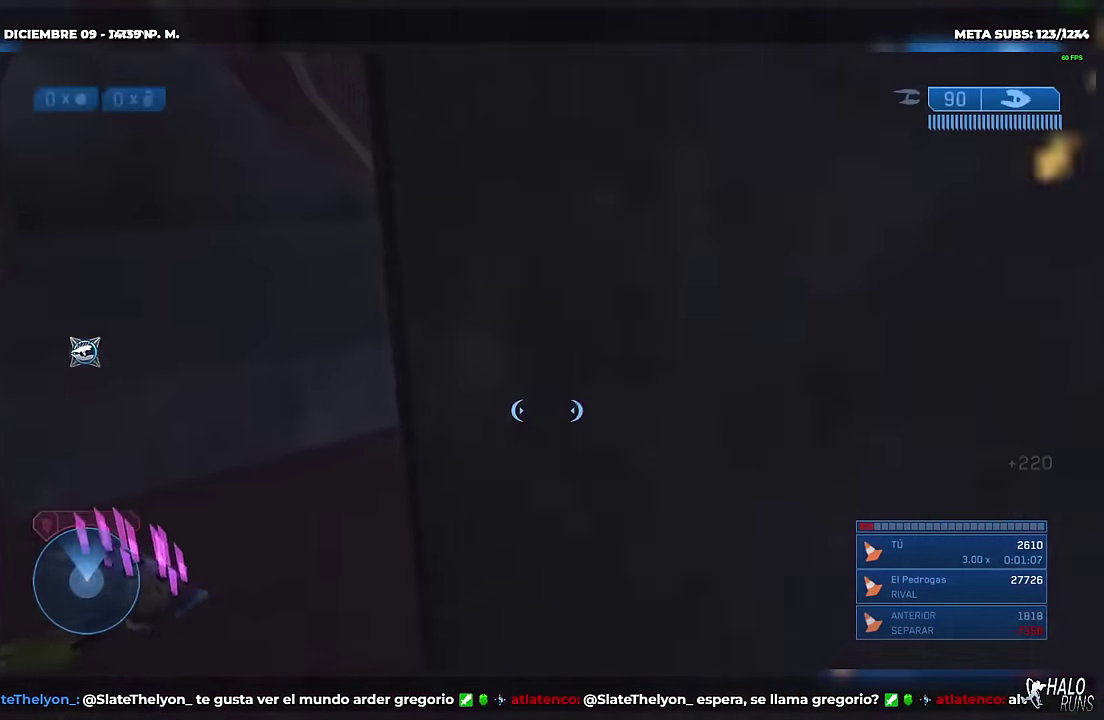
{"buttons": ["B"], "events": [[267, "B", "down"]]}
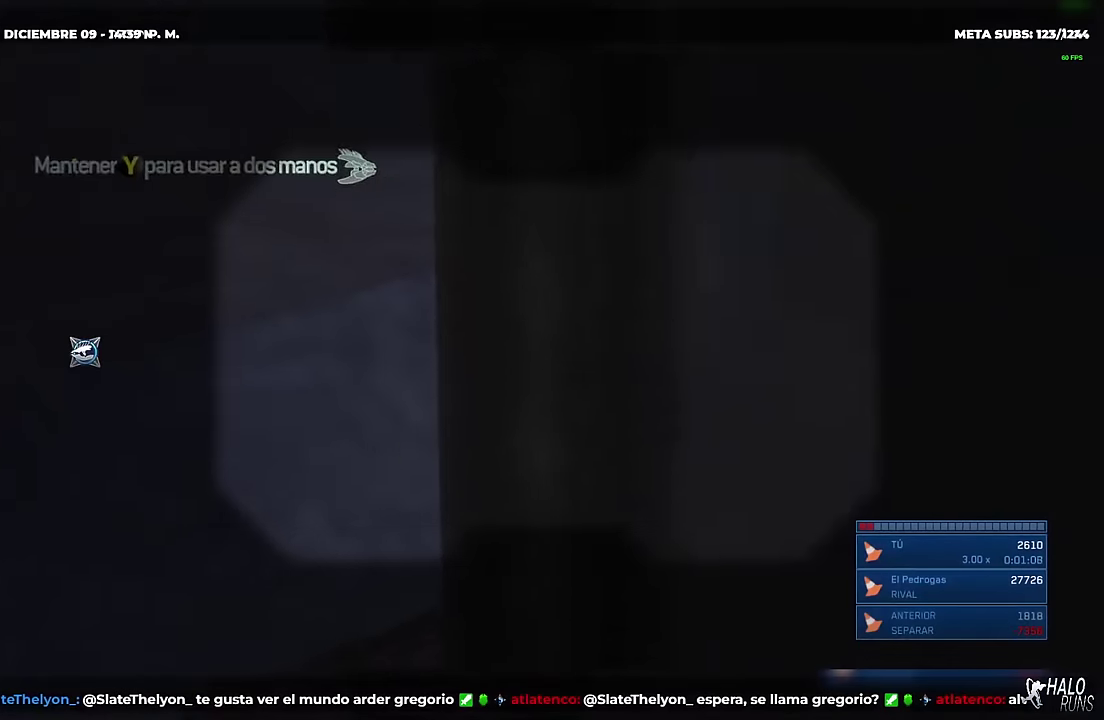
{"buttons": ["B"], "events": []}
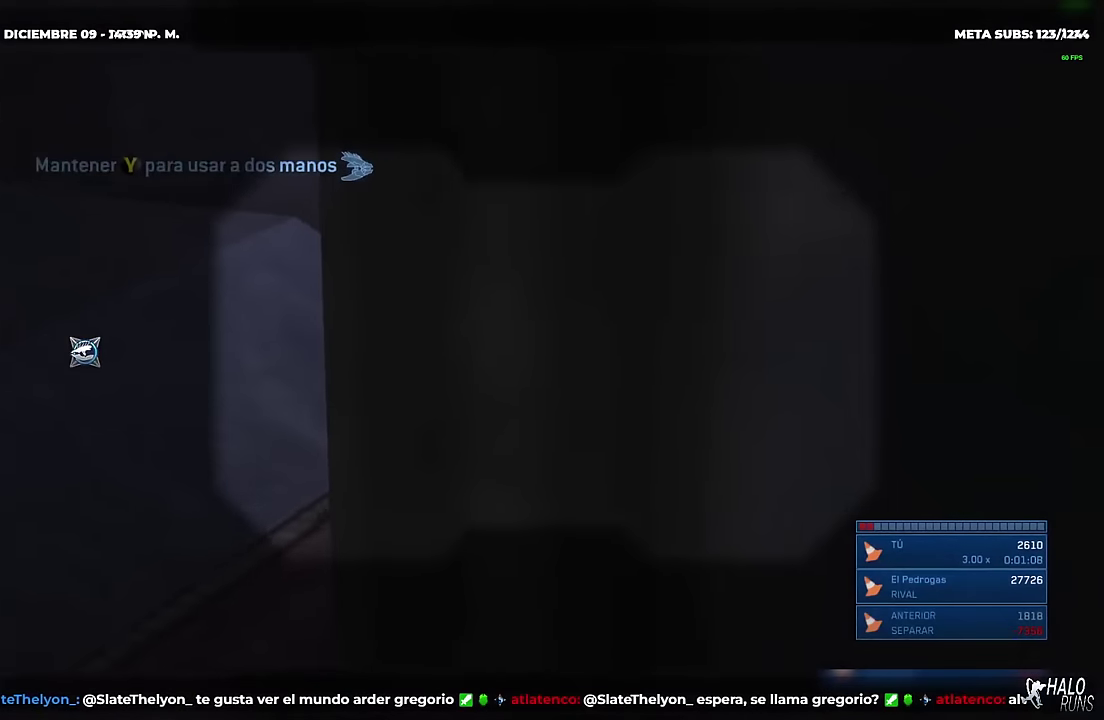
{"buttons": [], "events": [[100, "B", "up"]]}
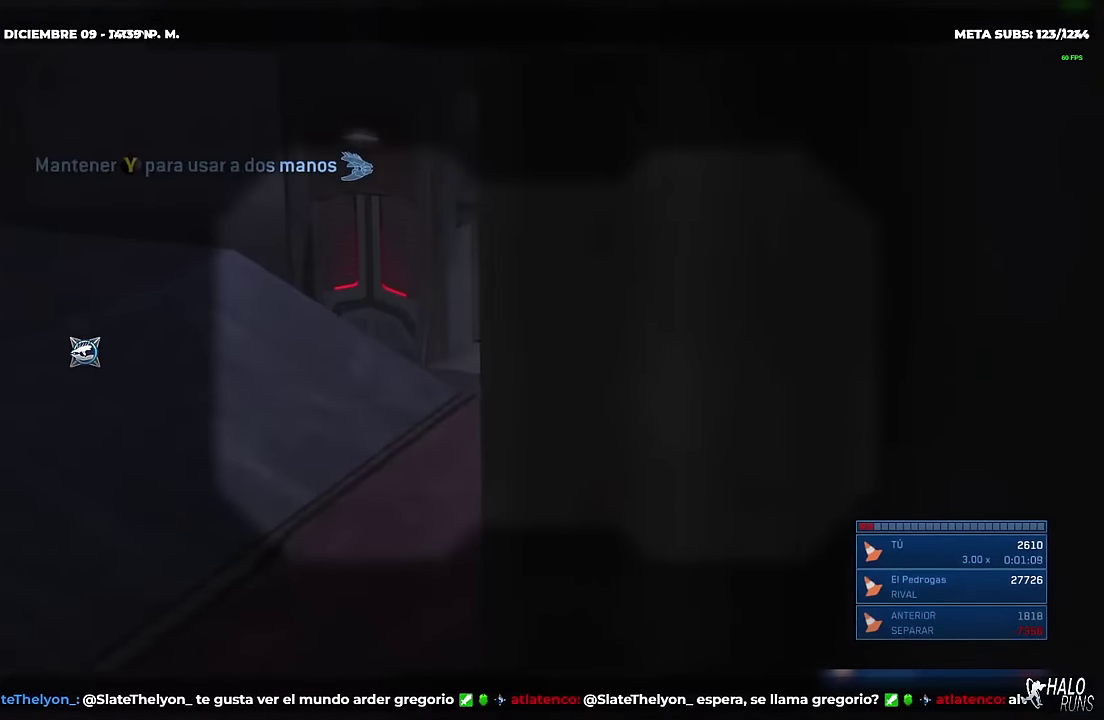
{"buttons": [], "events": []}
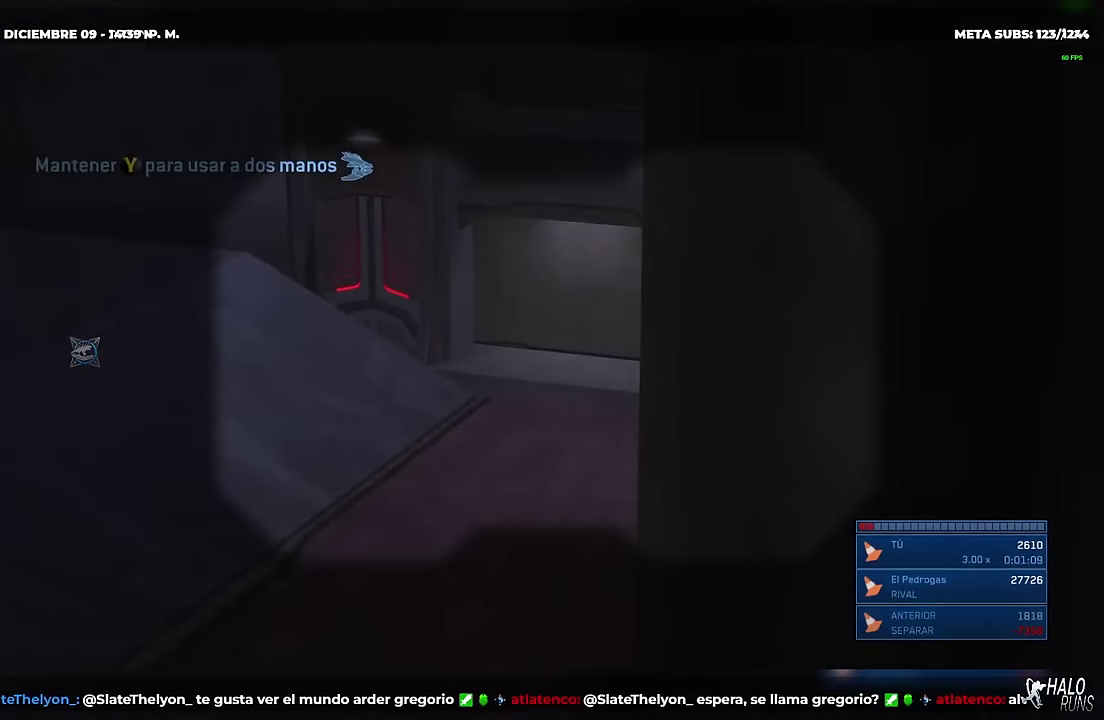
{"buttons": [], "events": []}